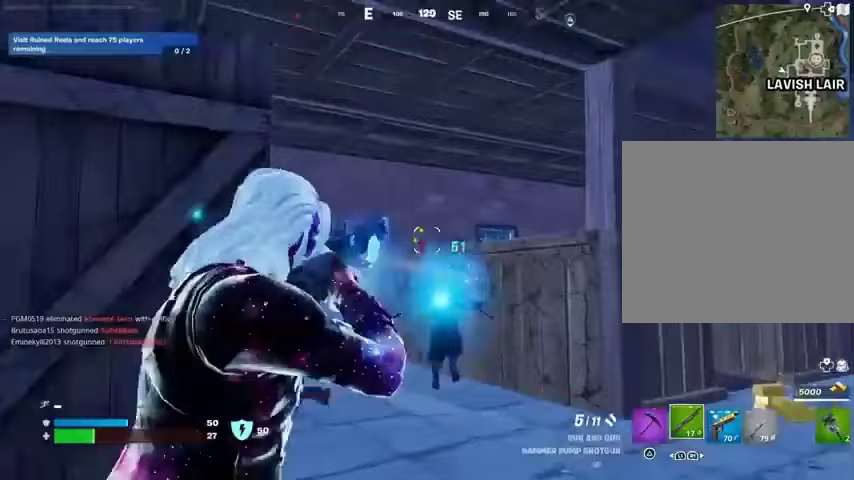
Gameplay with a controller (PlayStation layout); each line is a JSON object with the inputs held at the frame after it. "events" lists button and stick changes between this image and that frame as [ms after this image, input, new state], when the widget could be followed in between.
{"buttons": [], "left_stick": "up-right", "right_stick": "down-left", "events": [[67, "R1", "down"], [133, "right_stick", "center"], [167, "R1", "up"], [167, "left_stick", "up-right"], [367, "R2", "down"], [400, "right_stick", "down-left"], [467, "R2", "up"]]}
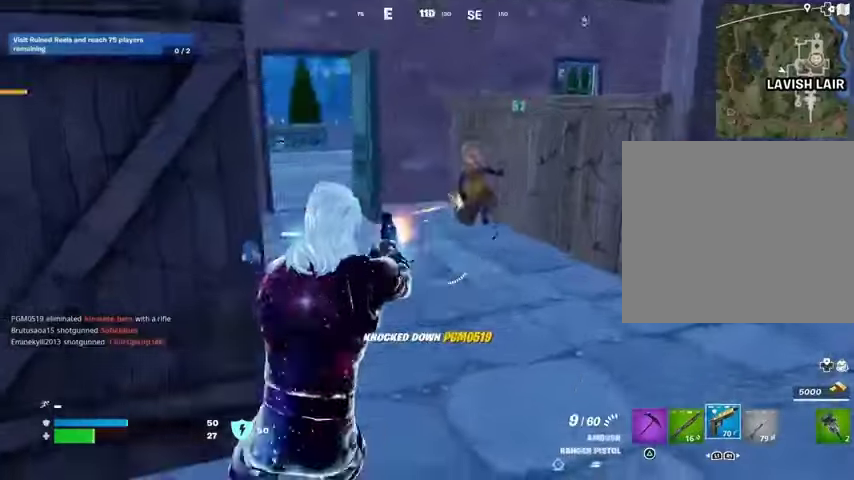
{"buttons": [], "left_stick": "up-left", "right_stick": "left", "events": [[33, "L1", "down"], [33, "right_stick", "right"], [100, "L1", "up"], [167, "left_stick", "up"], [333, "right_stick", "center"], [500, "left_stick", "up-left"], [500, "right_stick", "left"]]}
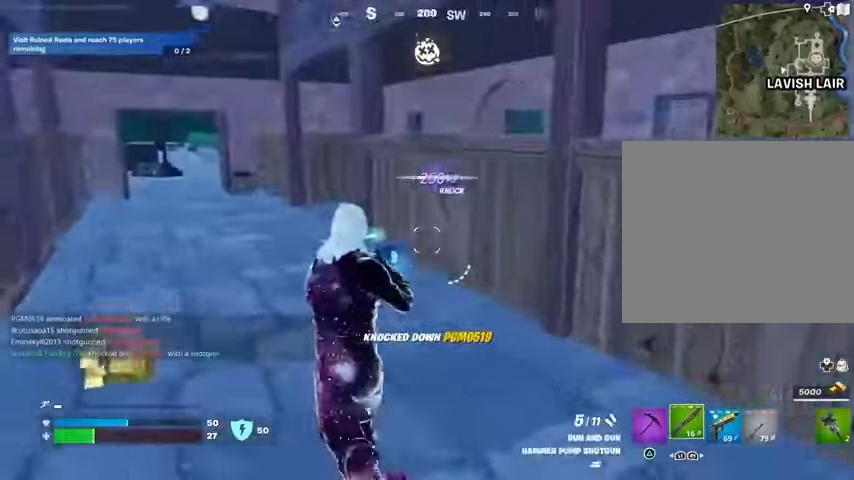
{"buttons": [], "left_stick": "up-left", "right_stick": "center", "events": [[333, "right_stick", "center"]]}
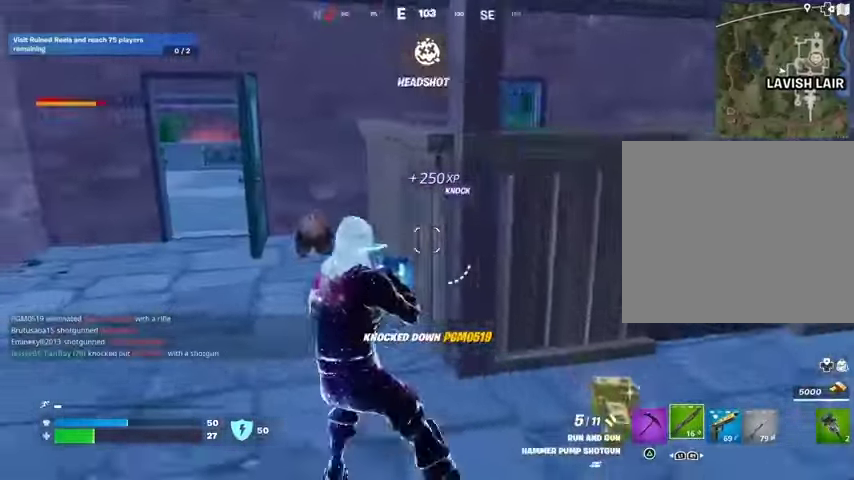
{"buttons": ["L2"], "left_stick": "center", "right_stick": "center", "events": [[33, "right_stick", "left"], [133, "L2", "down"], [133, "R3", "down"], [133, "left_stick", "center"], [133, "right_stick", "center"], [200, "R3", "up"], [233, "right_stick", "up-left"], [467, "right_stick", "center"]]}
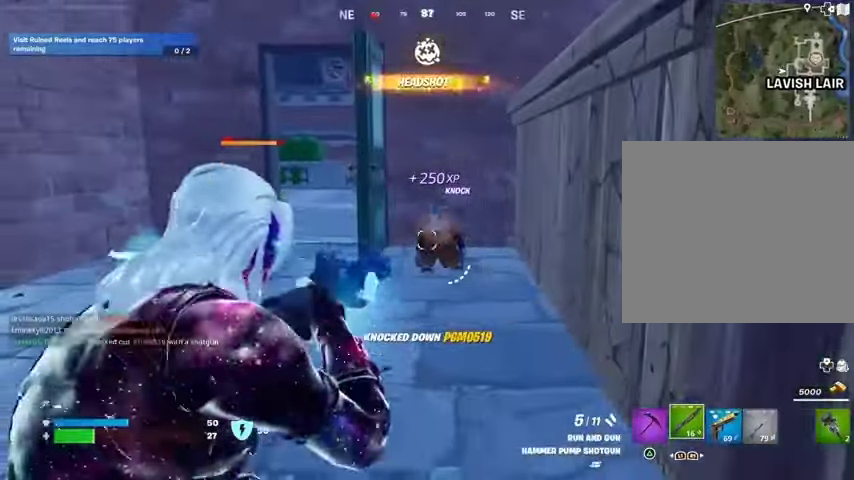
{"buttons": [], "left_stick": "up", "right_stick": "center", "events": [[133, "right_stick", "up-right"], [200, "L2", "up"], [200, "right_stick", "center"], [233, "left_stick", "up"], [267, "right_stick", "down"], [333, "R1", "down"], [400, "right_stick", "center"], [433, "R1", "up"]]}
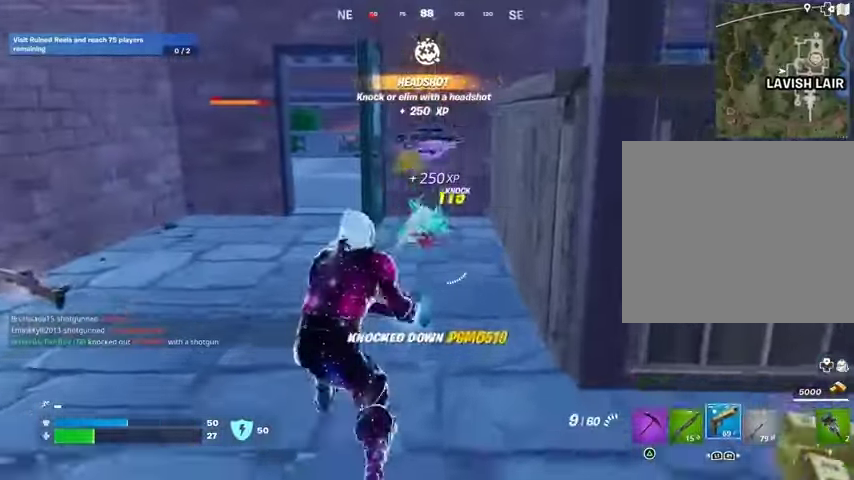
{"buttons": [], "left_stick": "up", "right_stick": "center", "events": [[67, "L1", "down"], [133, "TRIANGLE", "down"], [167, "L1", "up"], [200, "L3", "down"], [200, "TRIANGLE", "up"], [300, "L3", "up"], [367, "right_stick", "down-right"], [433, "right_stick", "center"]]}
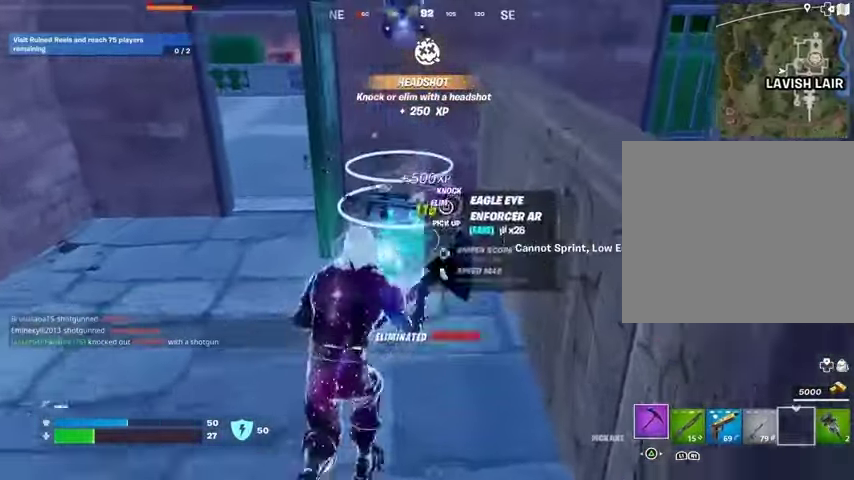
{"buttons": [], "left_stick": "left", "right_stick": "down", "events": [[433, "right_stick", "down"], [500, "left_stick", "left"]]}
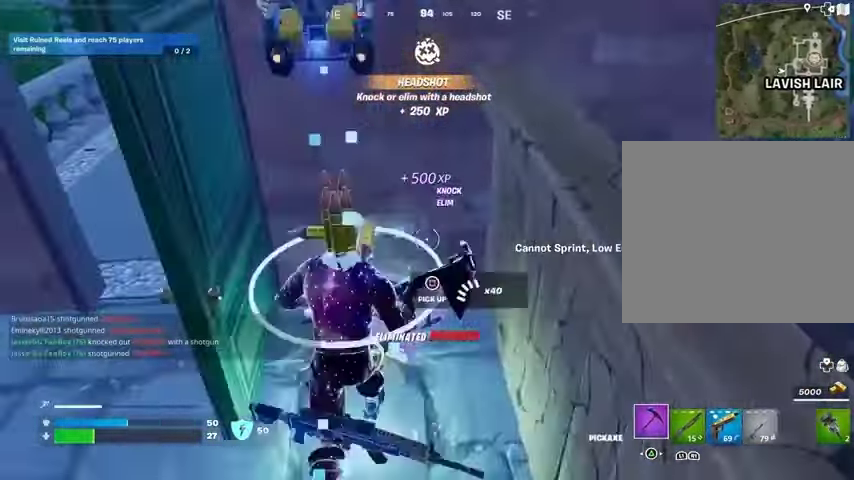
{"buttons": [], "left_stick": "down", "right_stick": "center", "events": [[67, "right_stick", "center"], [100, "left_stick", "down"], [167, "SQUARE", "down"], [233, "SQUARE", "up"]]}
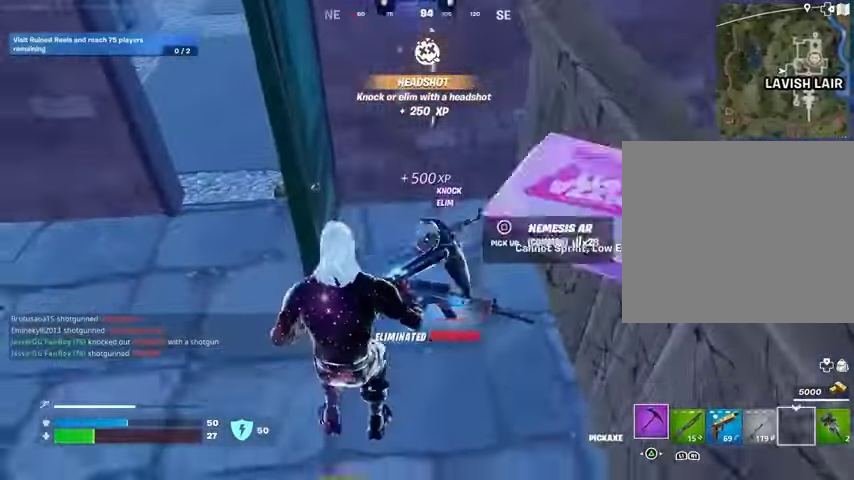
{"buttons": [], "left_stick": "up-right", "right_stick": "up-left", "events": [[67, "right_stick", "right"], [200, "left_stick", "right"], [267, "left_stick", "up-right"], [300, "R1", "down"], [433, "L1", "down"], [433, "R1", "up"], [500, "L1", "up"], [500, "right_stick", "up-left"]]}
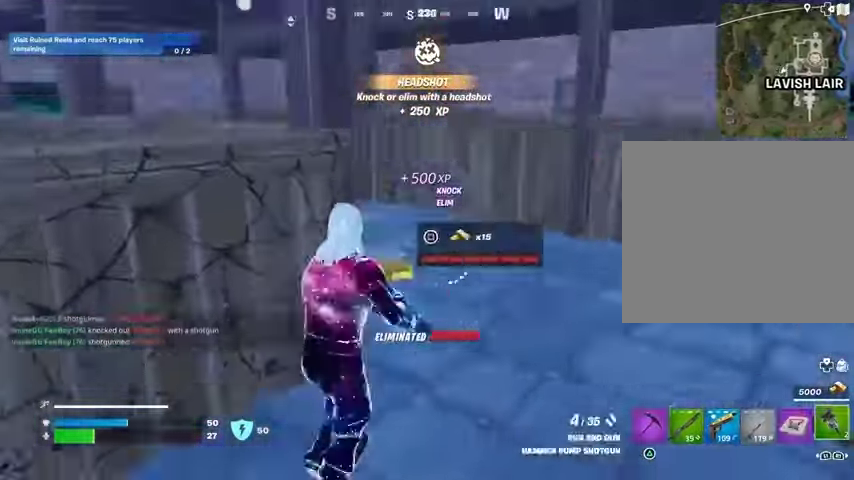
{"buttons": [], "left_stick": "up-right", "right_stick": "center", "events": [[133, "right_stick", "left"], [200, "L1", "down"], [233, "right_stick", "center"], [300, "L1", "up"]]}
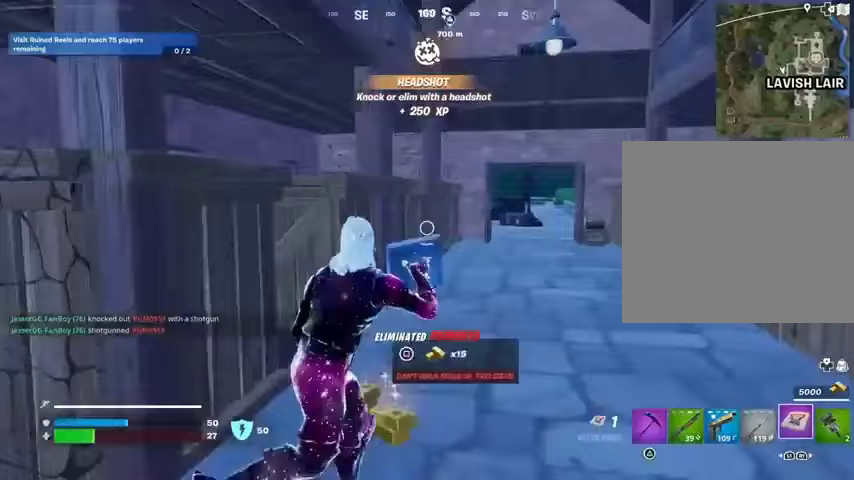
{"buttons": [], "left_stick": "up-left", "right_stick": "center", "events": [[100, "right_stick", "down-right"], [133, "left_stick", "up"], [167, "R2", "down"], [167, "right_stick", "center"], [233, "R2", "up"], [267, "left_stick", "up-left"]]}
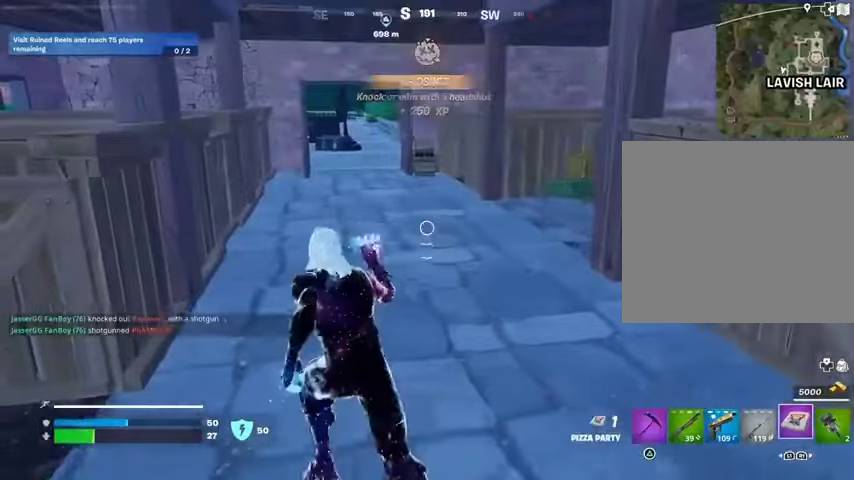
{"buttons": [], "left_stick": "up-right", "right_stick": "center", "events": [[100, "R2", "down"], [167, "R2", "up"], [267, "left_stick", "up"], [367, "left_stick", "up-right"]]}
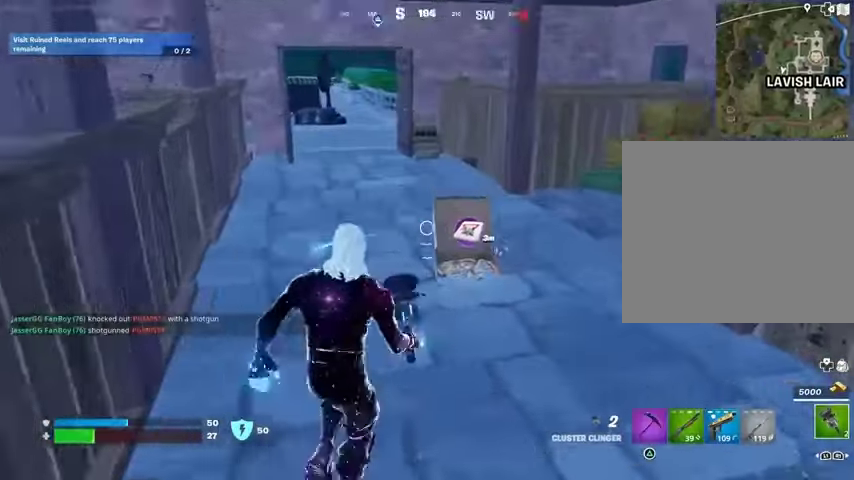
{"buttons": [], "left_stick": "up", "right_stick": "center", "events": [[167, "left_stick", "up-left"], [233, "right_stick", "down"], [300, "left_stick", "up"], [300, "right_stick", "center"], [367, "SQUARE", "down"], [433, "SQUARE", "up"]]}
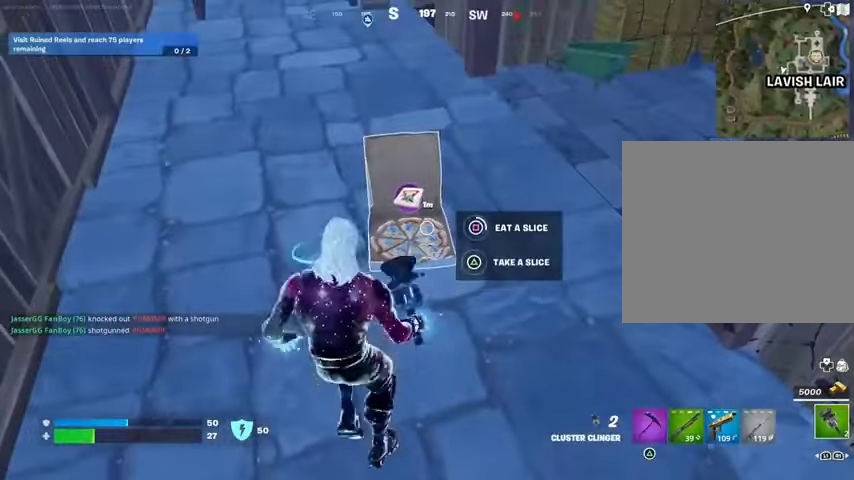
{"buttons": [], "left_stick": "up", "right_stick": "center", "events": []}
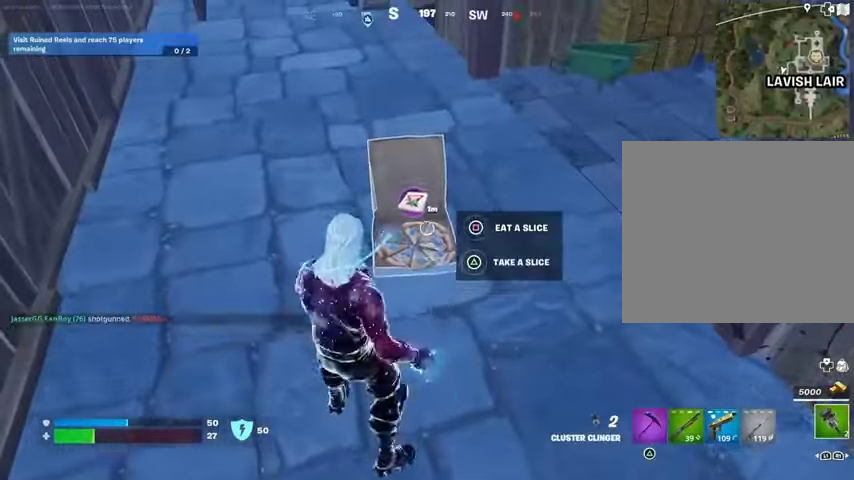
{"buttons": [], "left_stick": "down", "right_stick": "center", "events": [[67, "right_stick", "up-left"], [167, "right_stick", "center"], [267, "R3", "down"], [267, "left_stick", "right"], [367, "R3", "up"], [367, "left_stick", "down-right"], [467, "left_stick", "down"]]}
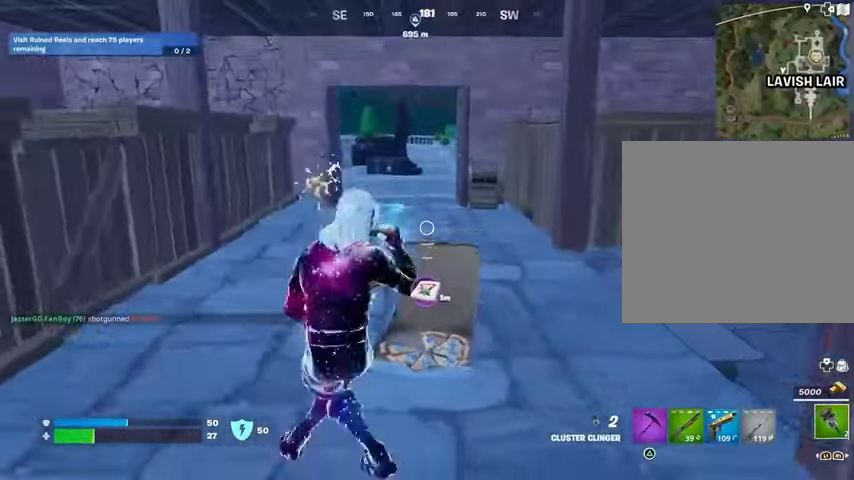
{"buttons": [], "left_stick": "up", "right_stick": "down", "events": [[67, "left_stick", "down-left"], [200, "left_stick", "up-left"], [300, "left_stick", "up"], [467, "right_stick", "down"]]}
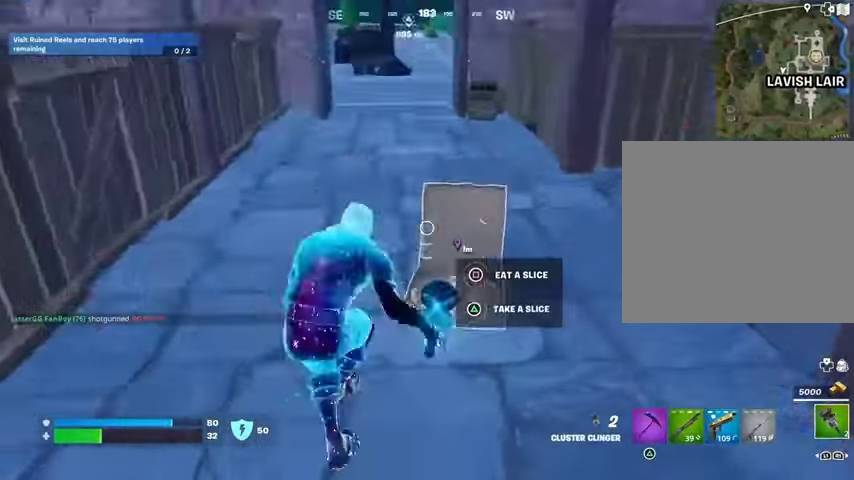
{"buttons": [], "left_stick": "down", "right_stick": "center", "events": [[67, "left_stick", "down"], [100, "right_stick", "center"], [167, "TRIANGLE", "down"], [233, "TRIANGLE", "up"]]}
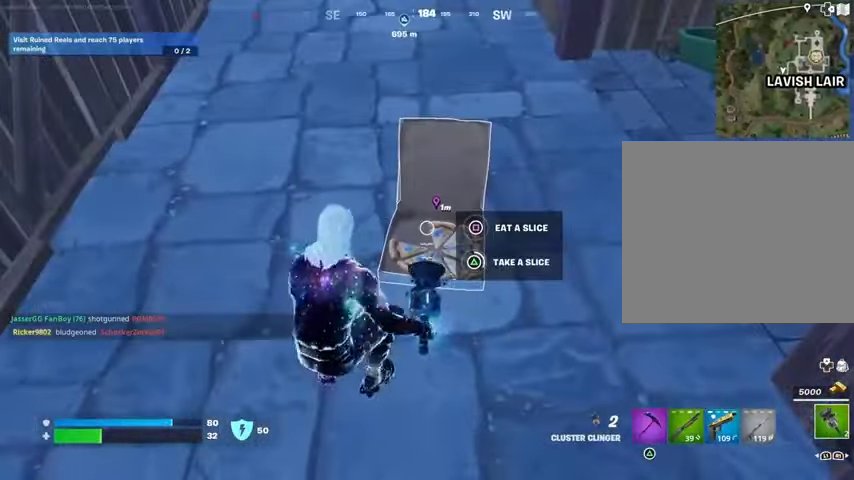
{"buttons": [], "left_stick": "down", "right_stick": "center", "events": []}
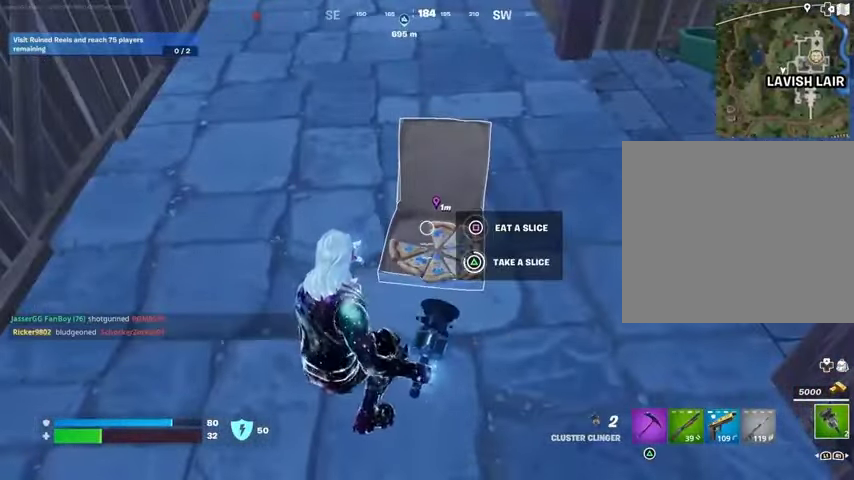
{"buttons": [], "left_stick": "down", "right_stick": "center", "events": [[300, "right_stick", "up"], [367, "right_stick", "up-left"], [500, "right_stick", "center"]]}
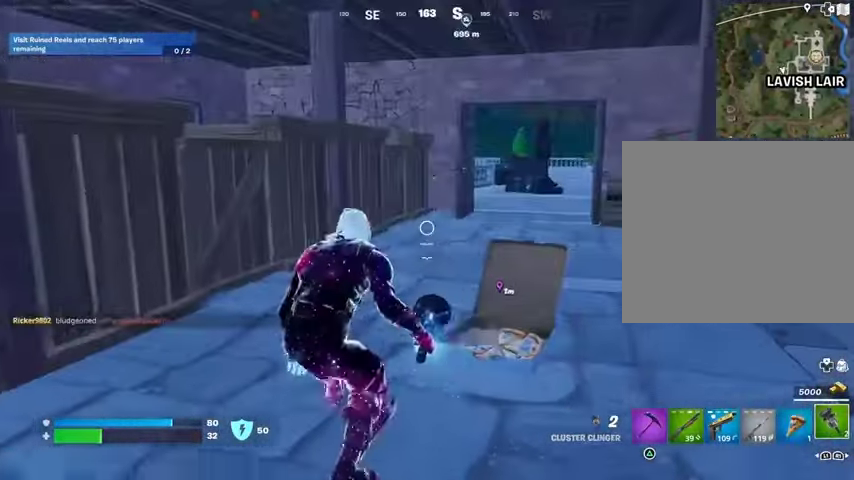
{"buttons": ["TRIANGLE"], "left_stick": "up-left", "right_stick": "center", "events": [[167, "left_stick", "right"], [300, "right_stick", "down"], [367, "left_stick", "down"], [400, "right_stick", "center"], [500, "TRIANGLE", "down"], [500, "left_stick", "up-left"]]}
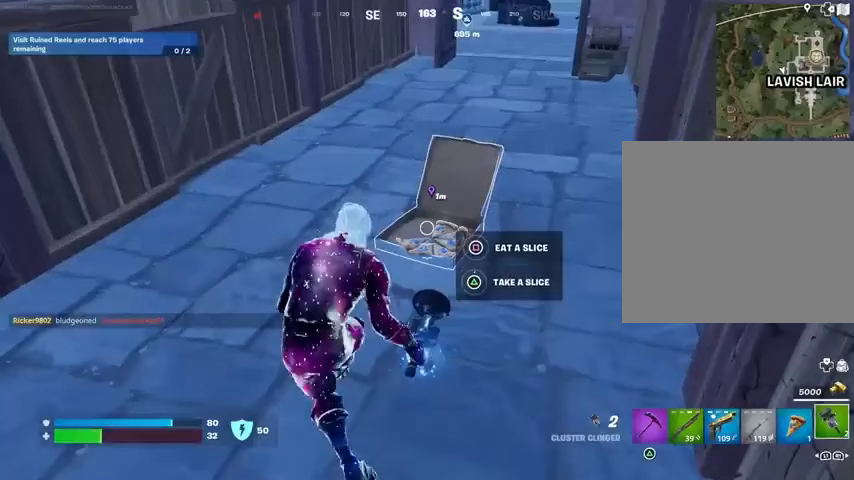
{"buttons": [], "left_stick": "up", "right_stick": "center", "events": [[33, "left_stick", "up"], [67, "TRIANGLE", "up"]]}
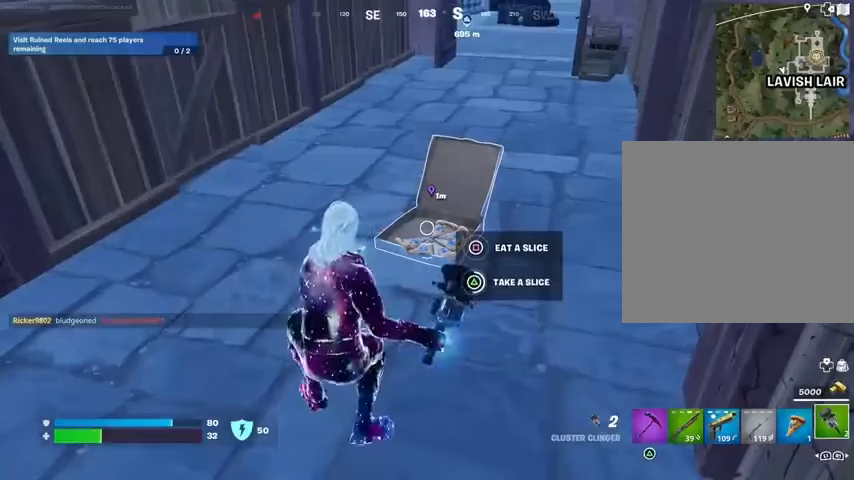
{"buttons": [], "left_stick": "up", "right_stick": "center", "events": []}
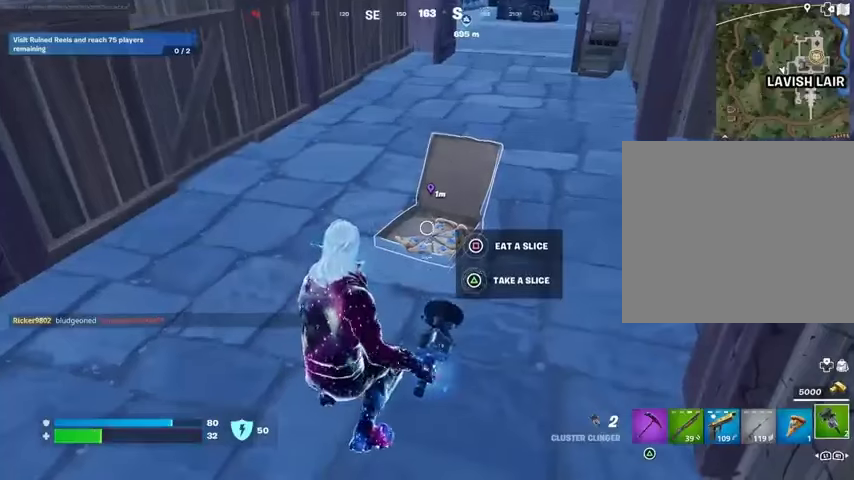
{"buttons": [], "left_stick": "up", "right_stick": "center", "events": [[300, "TRIANGLE", "down"], [333, "TRIANGLE", "up"]]}
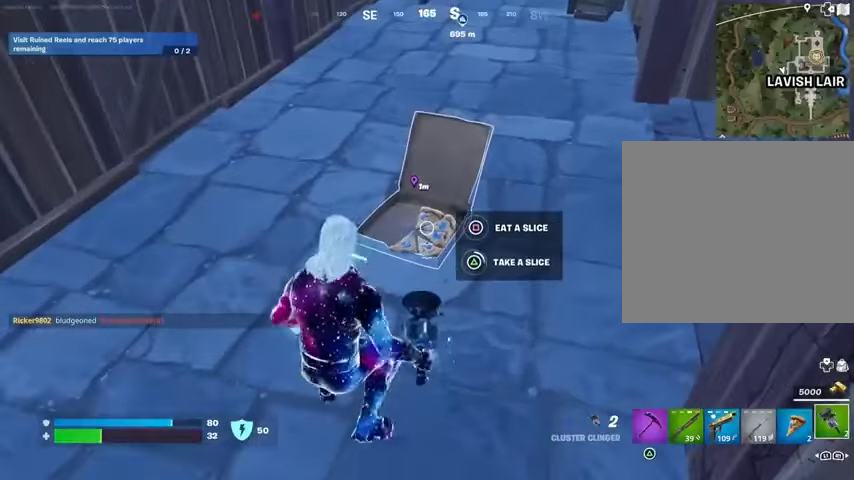
{"buttons": [], "left_stick": "up", "right_stick": "center", "events": []}
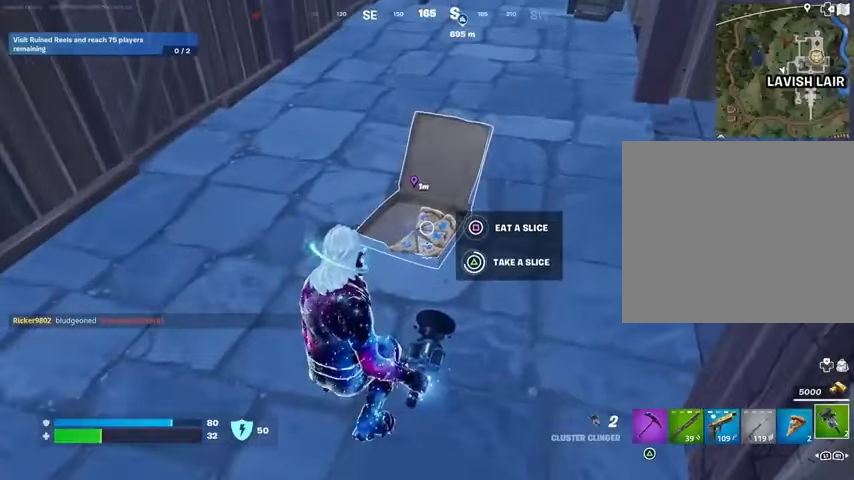
{"buttons": ["TRIANGLE"], "left_stick": "center", "right_stick": "center", "events": [[233, "left_stick", "center"], [467, "TRIANGLE", "down"]]}
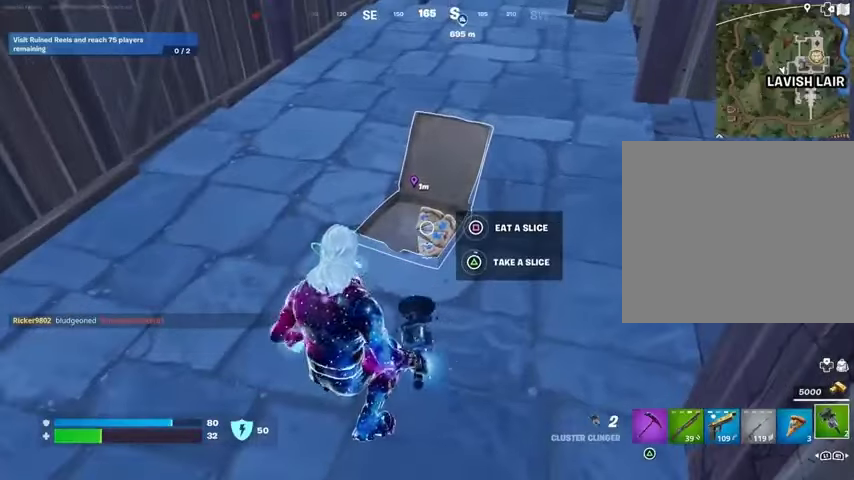
{"buttons": [], "left_stick": "center", "right_stick": "center", "events": [[33, "TRIANGLE", "up"]]}
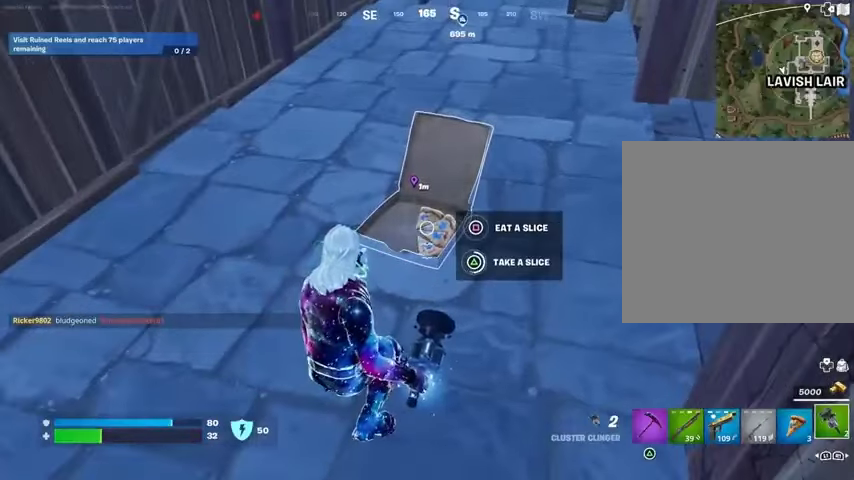
{"buttons": [], "left_stick": "center", "right_stick": "center", "events": []}
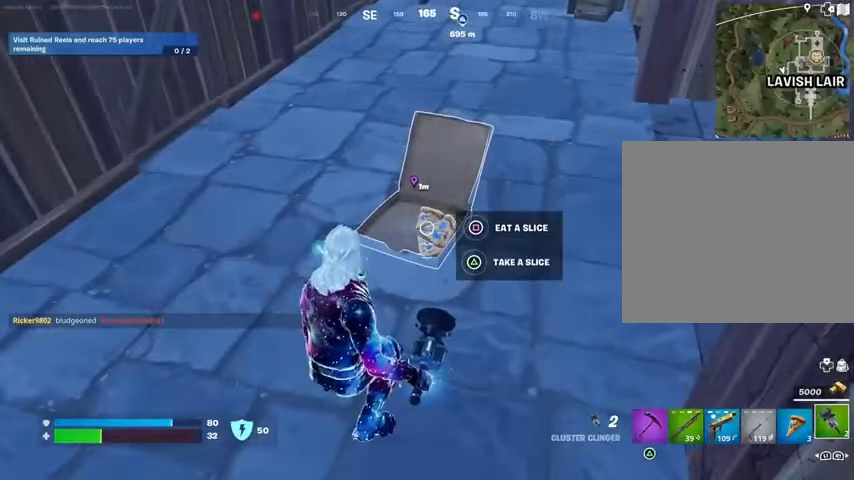
{"buttons": [], "left_stick": "center", "right_stick": "center", "events": [[233, "SQUARE", "down"], [300, "SQUARE", "up"], [400, "SQUARE", "down"], [467, "SQUARE", "up"]]}
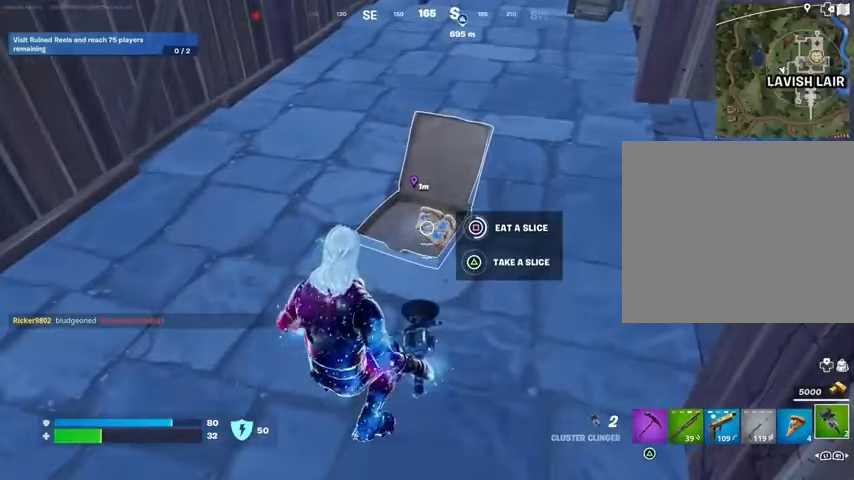
{"buttons": [], "left_stick": "center", "right_stick": "center", "events": [[33, "SQUARE", "down"], [133, "SQUARE", "up"]]}
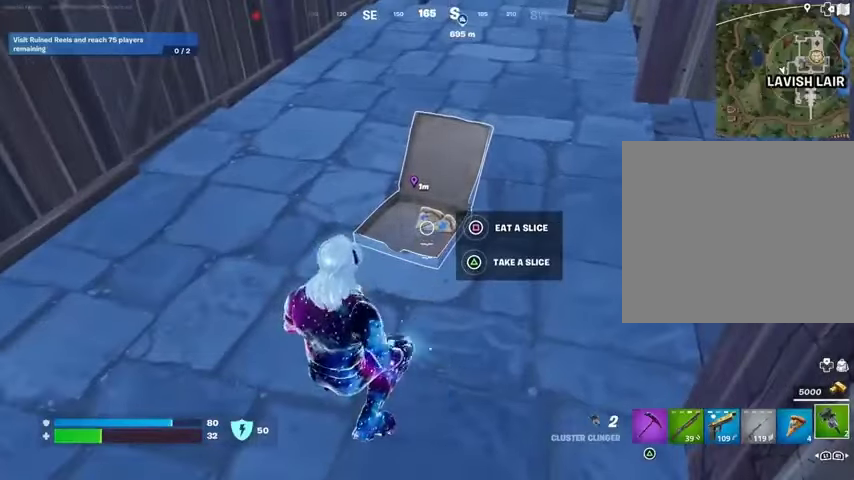
{"buttons": [], "left_stick": "center", "right_stick": "center", "events": []}